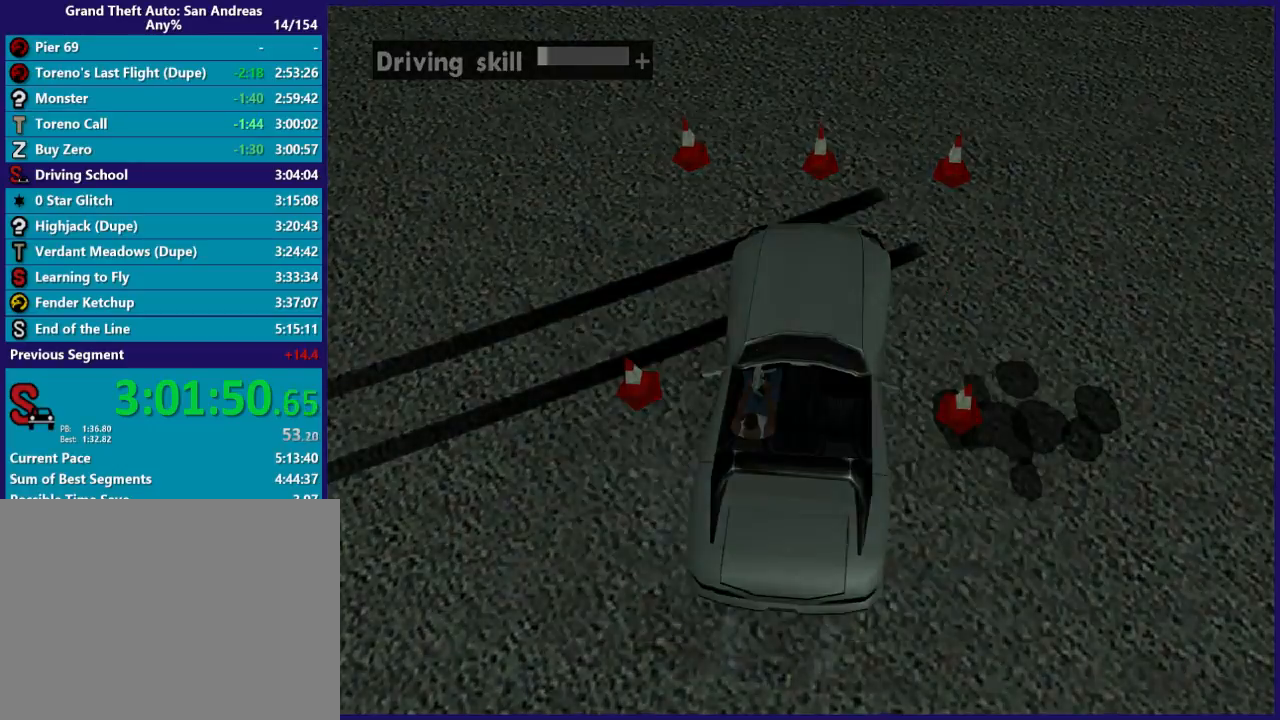
Gameplay with a controller (Xbox layout); each line is a JSON object with the inputs held at the frame after it. "events" lists button and stick changes between this image and that frame as [ms after this image, input, new state], when the widget could be followed in between.
{"buttons": [], "left_stick": "center", "right_stick": "center", "events": [[67, "A", "down"], [133, "A", "up"], [233, "A", "down"], [333, "A", "up"]]}
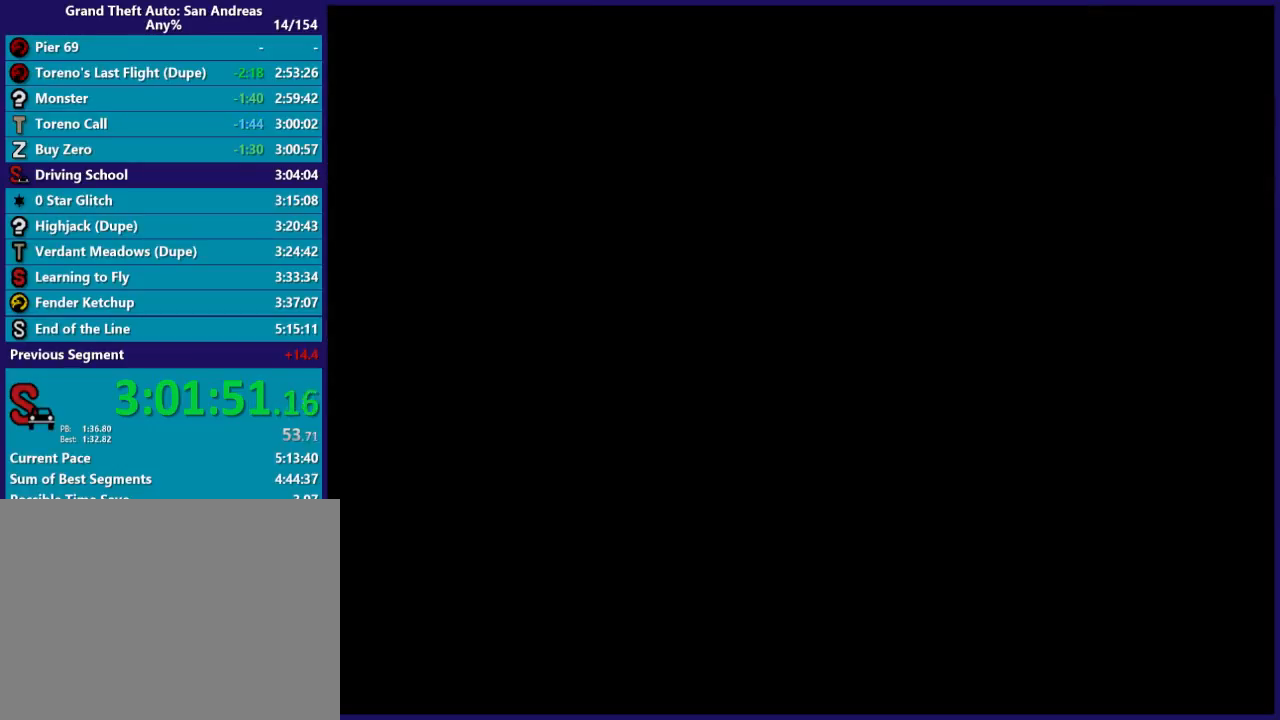
{"buttons": [], "left_stick": "center", "right_stick": "center", "events": []}
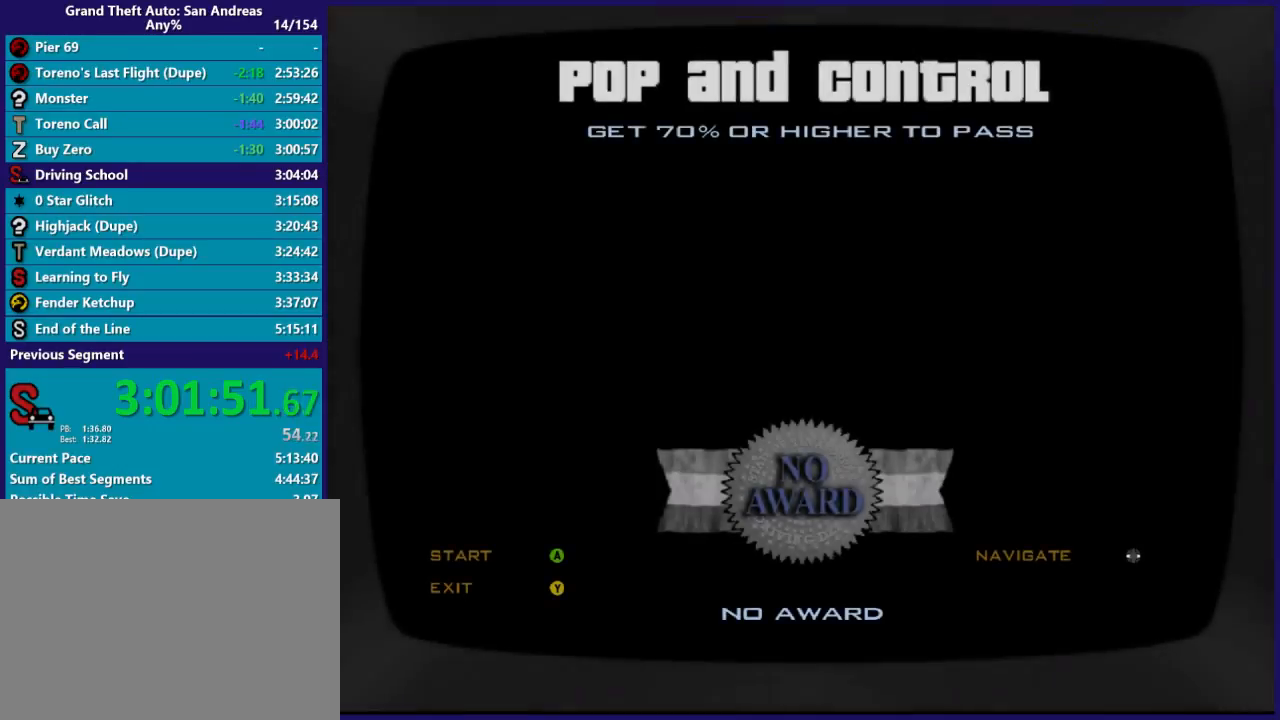
{"buttons": [], "left_stick": "center", "right_stick": "center", "events": [[267, "Y", "down"], [367, "Y", "up"]]}
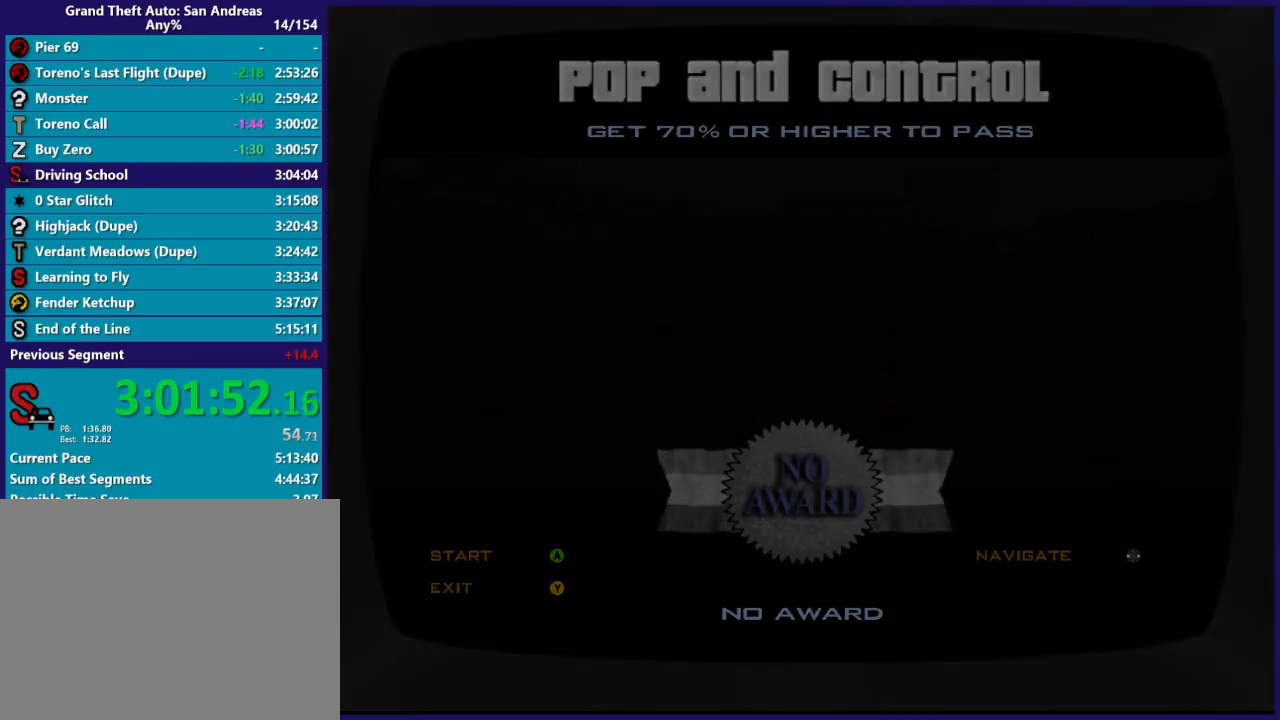
{"buttons": [], "left_stick": "center", "right_stick": "center", "events": [[267, "Y", "down"], [367, "Y", "up"]]}
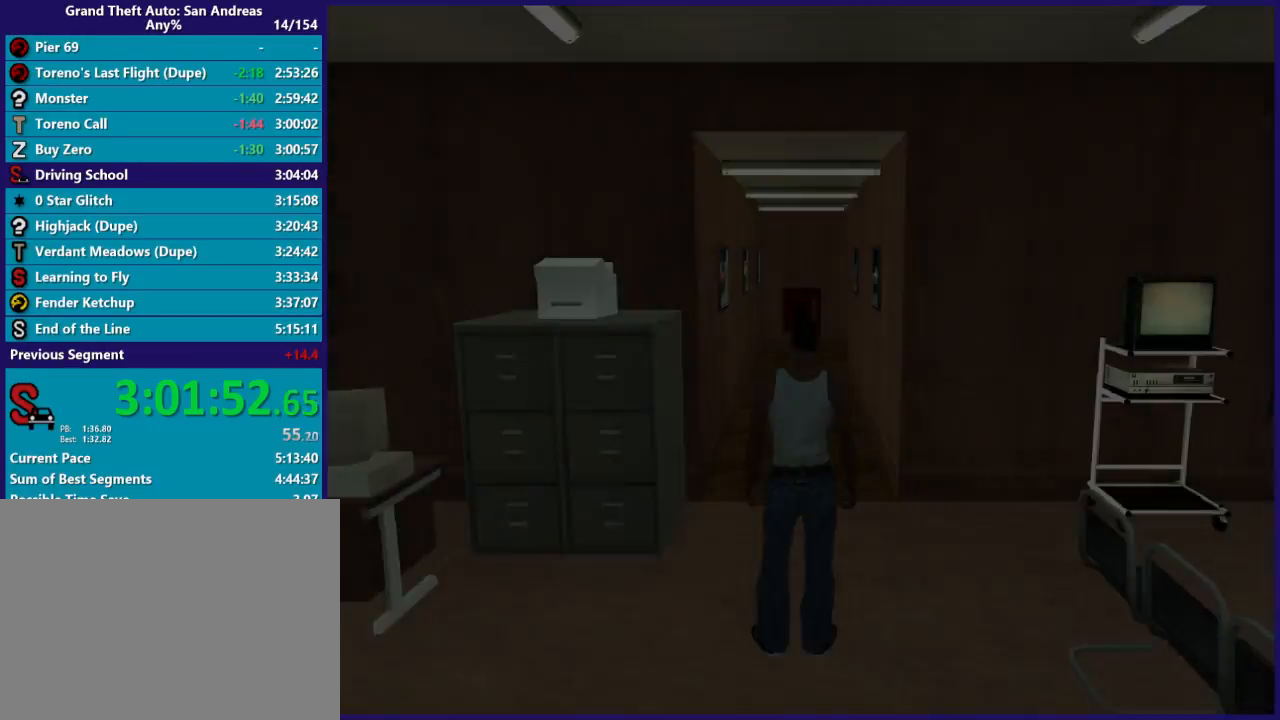
{"buttons": [], "left_stick": "up", "right_stick": "center", "events": [[100, "left_stick", "left"], [367, "A", "down"], [433, "left_stick", "up"], [500, "A", "up"]]}
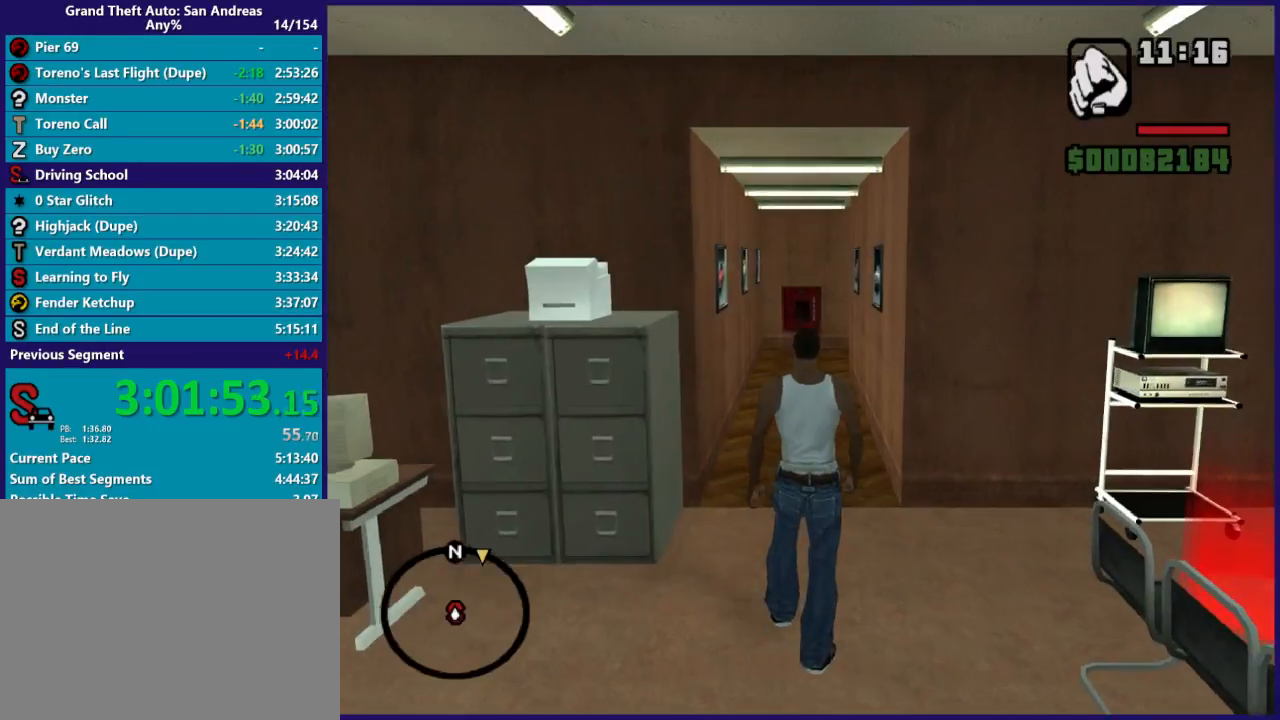
{"buttons": ["A"], "left_stick": "up", "right_stick": "center", "events": [[67, "A", "down"], [200, "A", "up"], [267, "A", "down"], [400, "A", "up"], [500, "A", "down"]]}
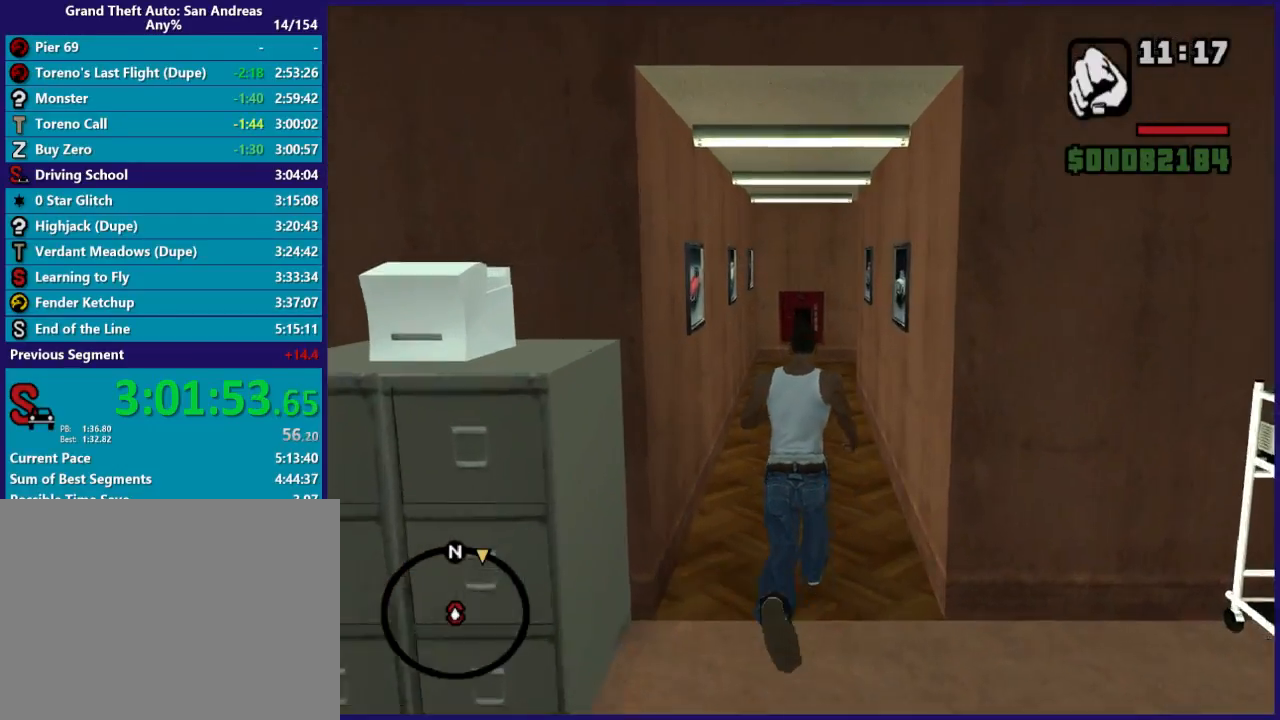
{"buttons": [], "left_stick": "up", "right_stick": "center", "events": [[33, "A", "up"], [133, "A", "down"], [233, "A", "up"], [333, "A", "down"], [433, "A", "up"]]}
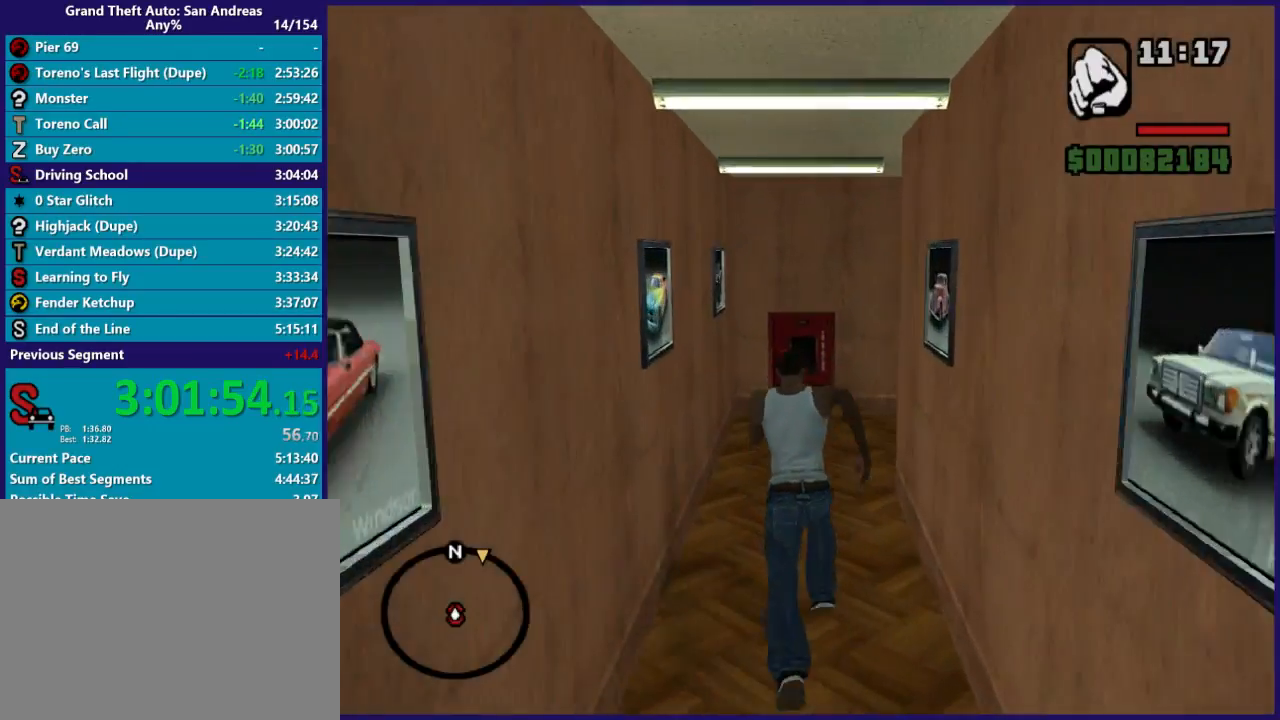
{"buttons": ["A"], "left_stick": "up-right", "right_stick": "center", "events": [[33, "A", "down"], [167, "A", "up"], [300, "A", "down"], [367, "left_stick", "up-right"], [400, "A", "up"], [500, "A", "down"]]}
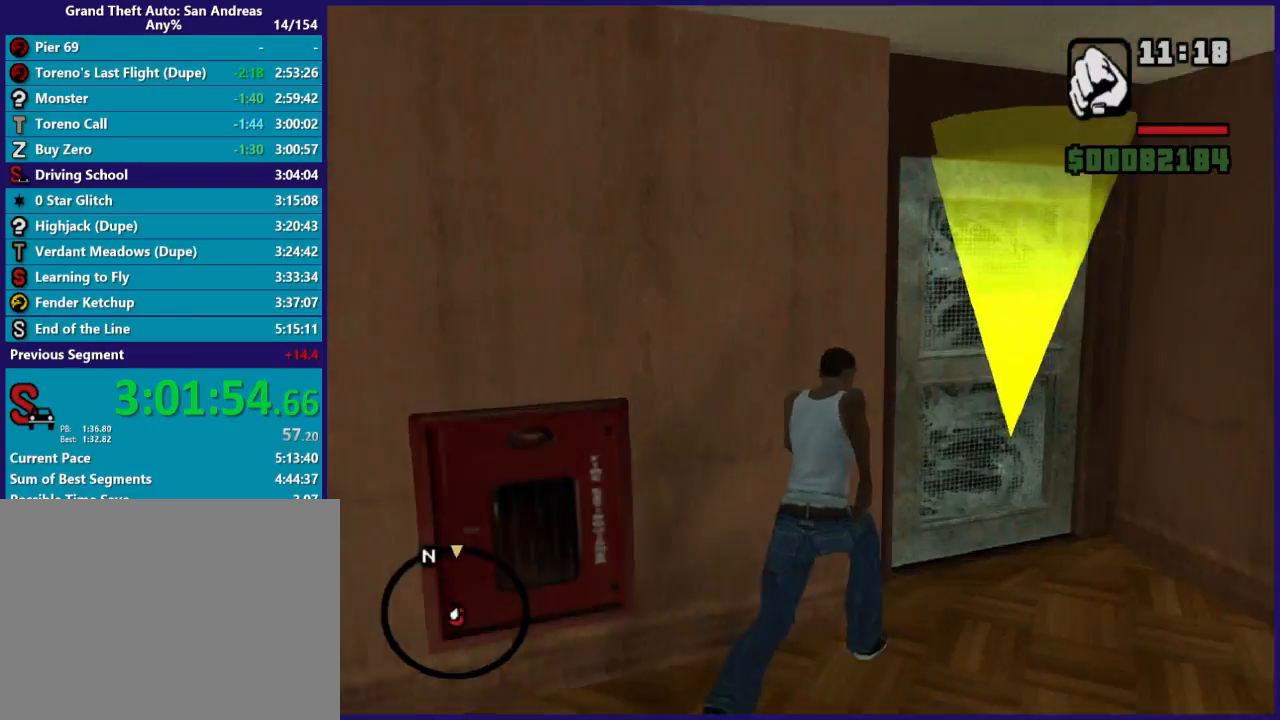
{"buttons": [], "left_stick": "center", "right_stick": "center", "events": [[67, "A", "up"], [167, "A", "down"], [167, "left_stick", "up"], [300, "A", "up"], [400, "A", "down"], [433, "A", "up"], [433, "left_stick", "center"]]}
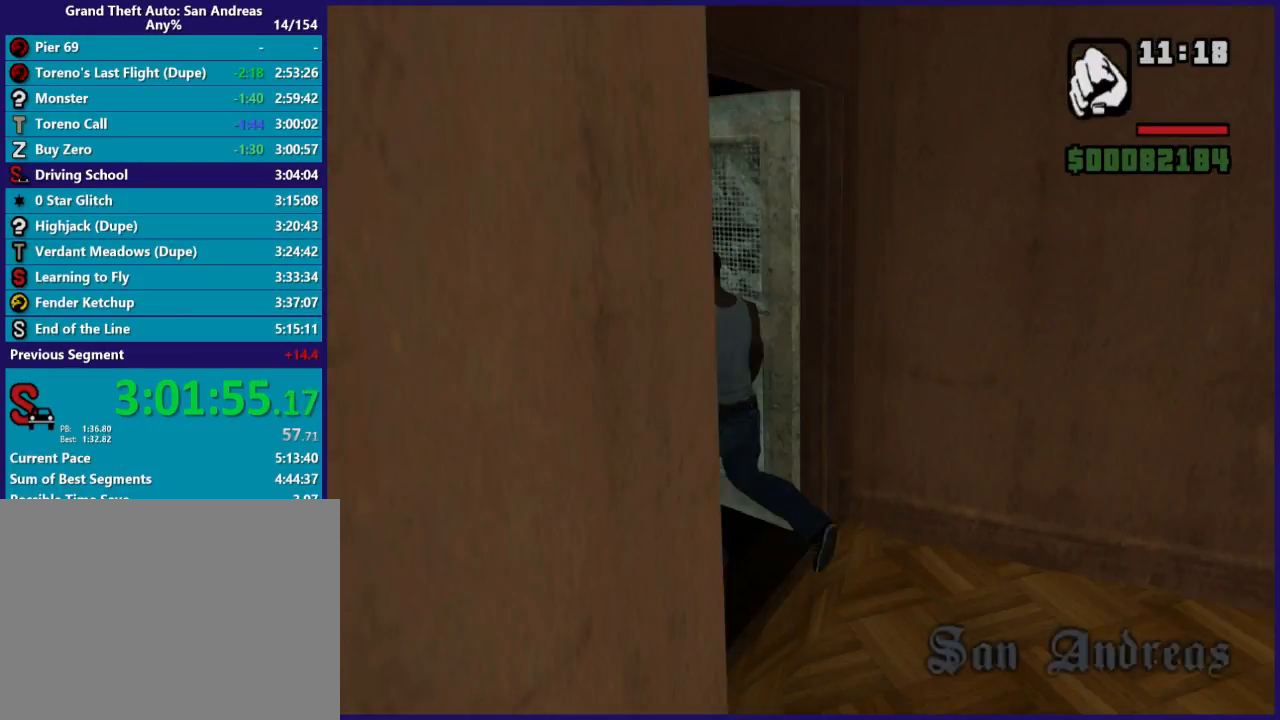
{"buttons": ["A"], "left_stick": "up", "right_stick": "center", "events": [[367, "left_stick", "up"], [500, "A", "down"]]}
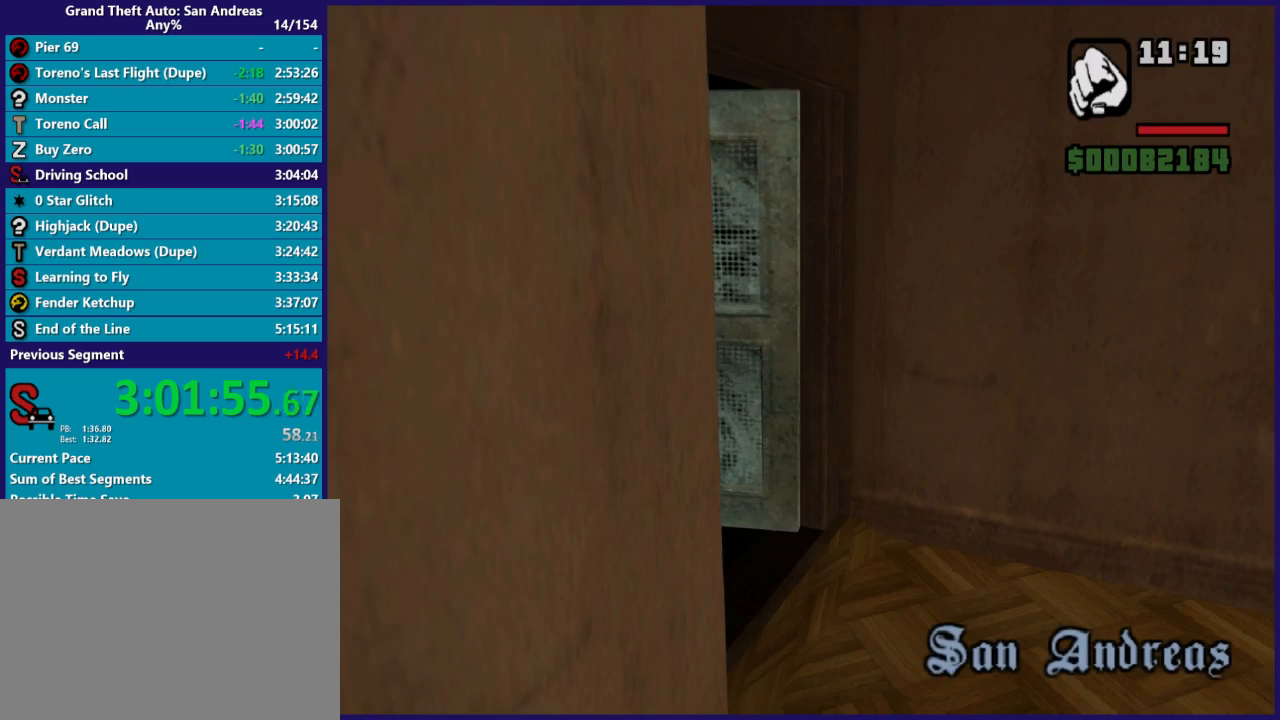
{"buttons": [], "left_stick": "up", "right_stick": "center", "events": [[133, "A", "up"], [200, "A", "down"], [300, "A", "up"], [433, "A", "down"], [467, "A", "up"]]}
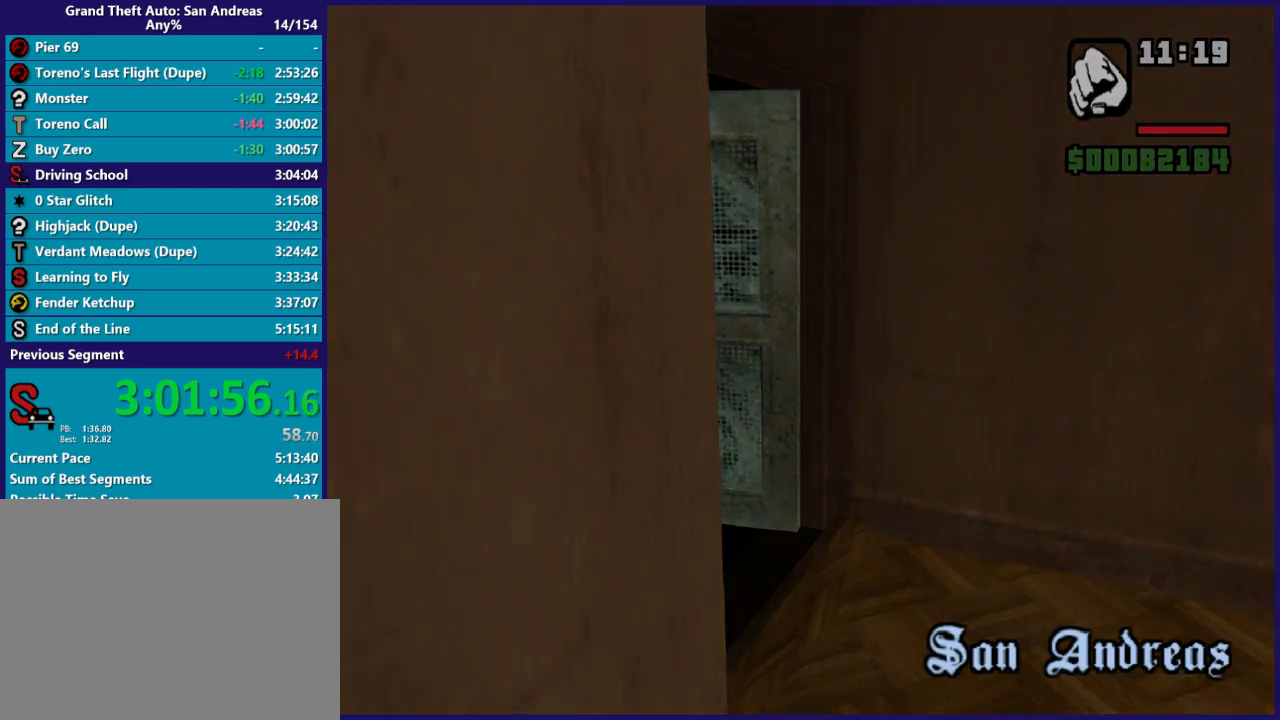
{"buttons": [], "left_stick": "up", "right_stick": "center", "events": [[200, "A", "down"], [267, "A", "up"], [433, "A", "down"], [467, "A", "up"]]}
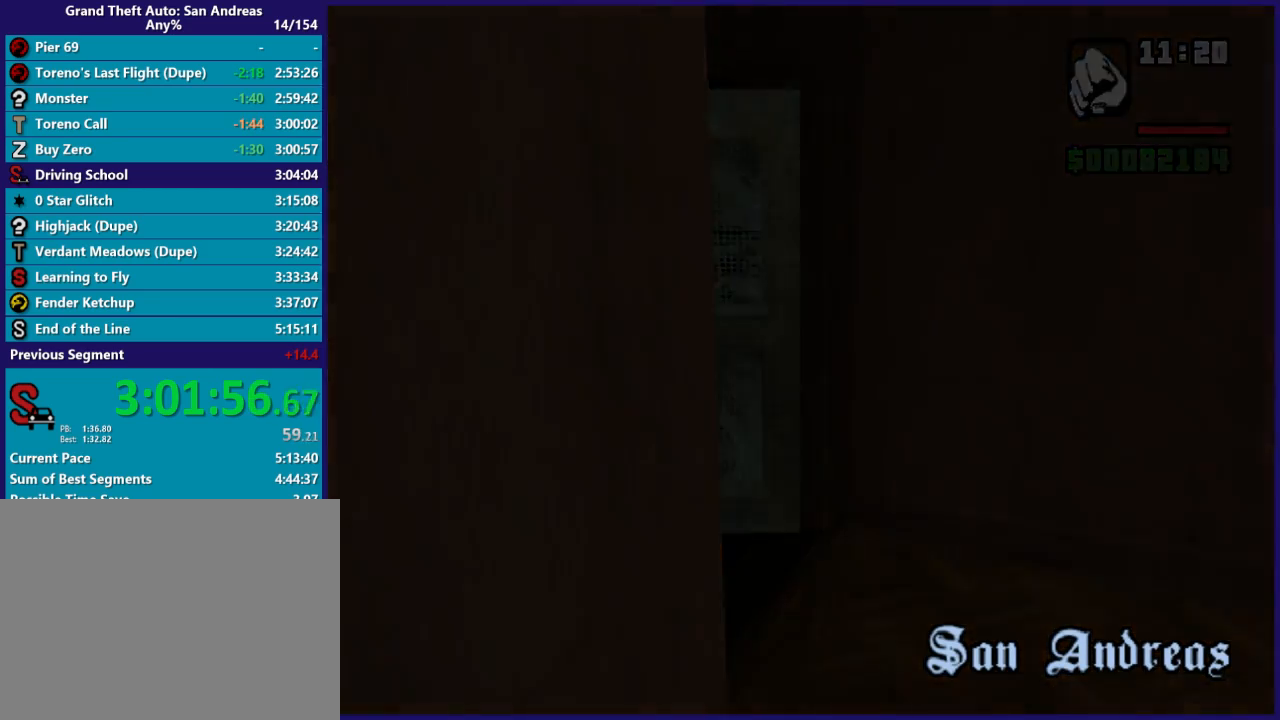
{"buttons": [], "left_stick": "up", "right_stick": "center", "events": []}
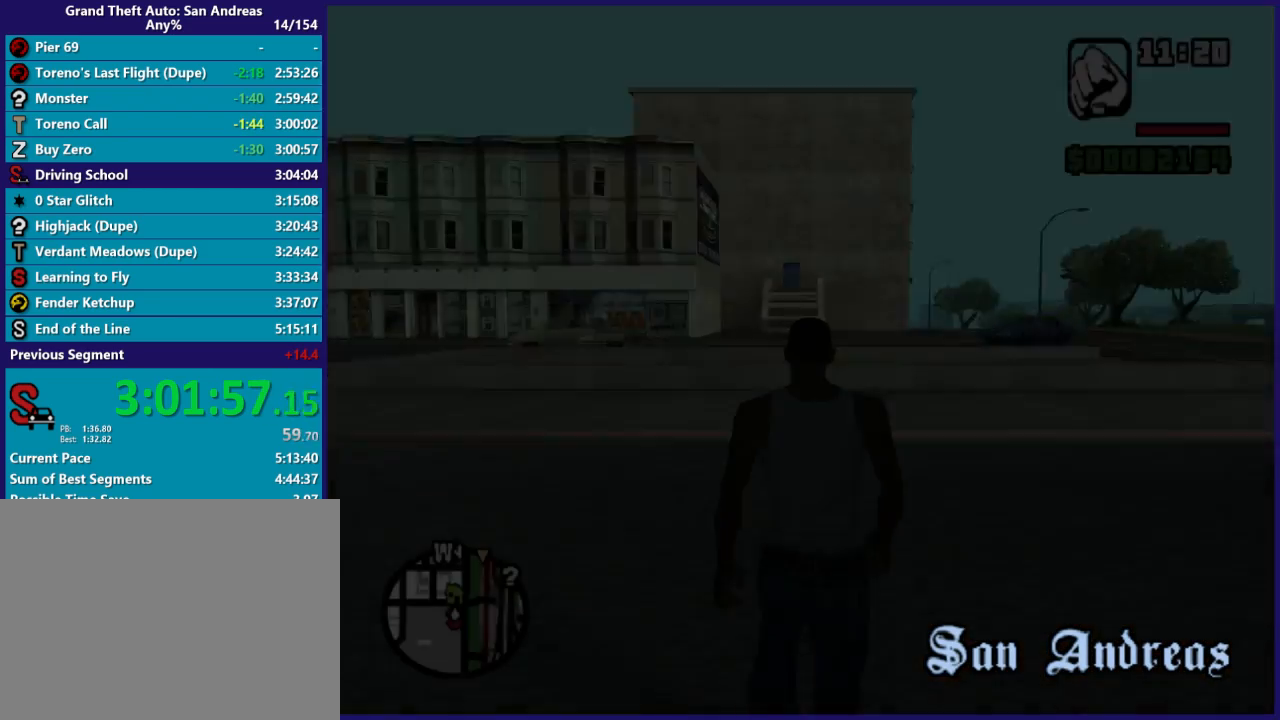
{"buttons": ["A"], "left_stick": "up-right", "right_stick": "center", "events": [[233, "A", "down"], [400, "A", "up"], [400, "left_stick", "up-right"], [467, "A", "down"]]}
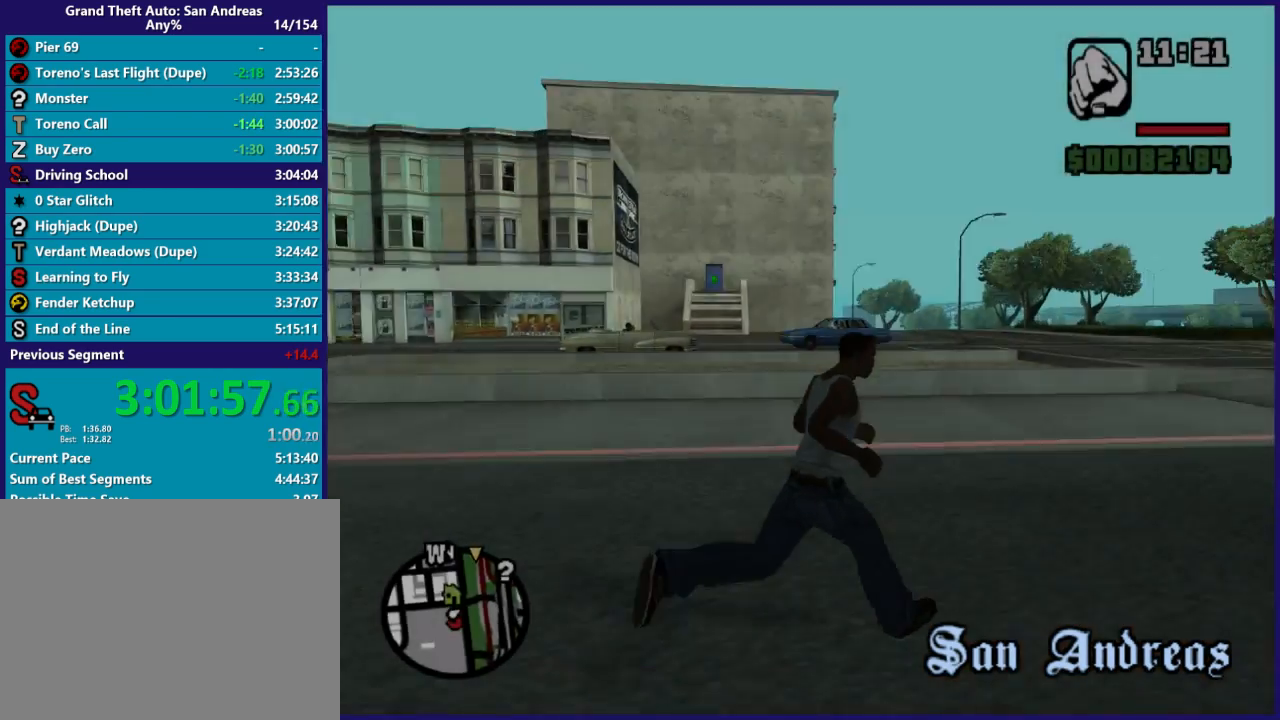
{"buttons": [], "left_stick": "left", "right_stick": "center", "events": [[67, "A", "up"], [167, "A", "down"], [300, "A", "up"], [300, "left_stick", "up-left"], [367, "A", "down"], [367, "left_stick", "left"], [500, "A", "up"]]}
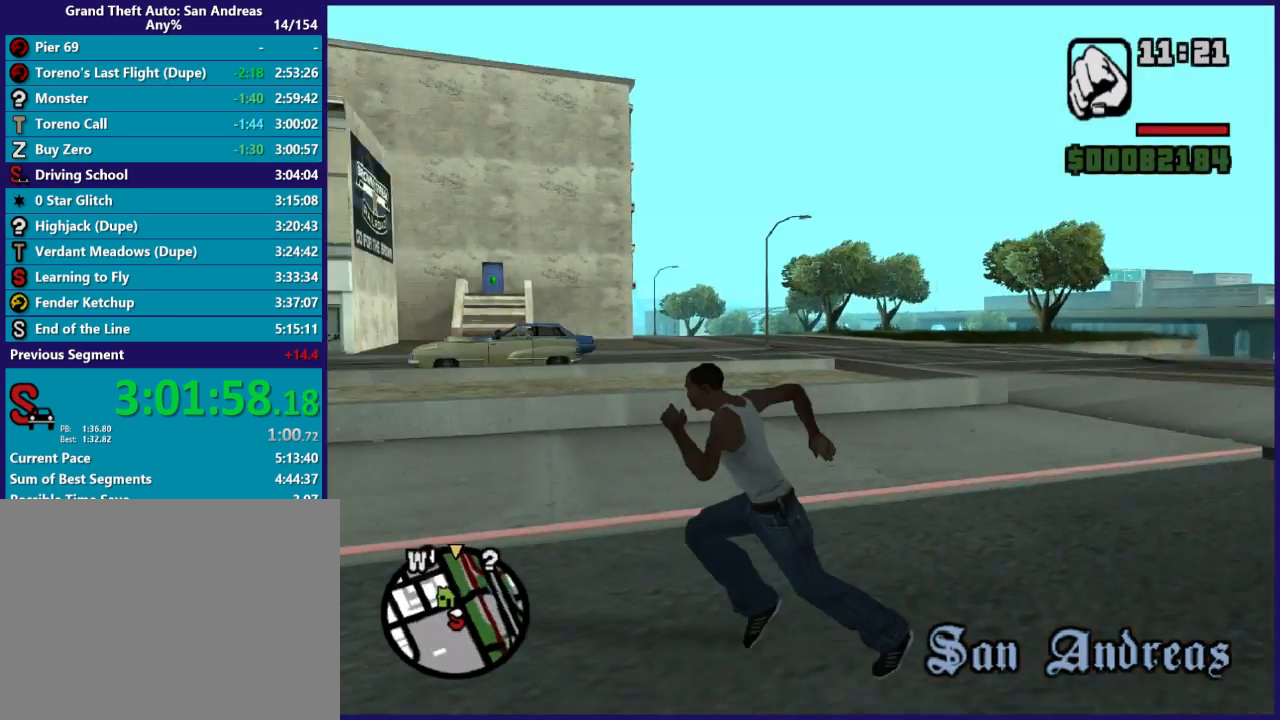
{"buttons": ["A"], "left_stick": "up-left", "right_stick": "center", "events": [[100, "A", "down"], [167, "A", "up"], [300, "A", "down"], [400, "A", "up"], [400, "left_stick", "up-left"], [500, "A", "down"]]}
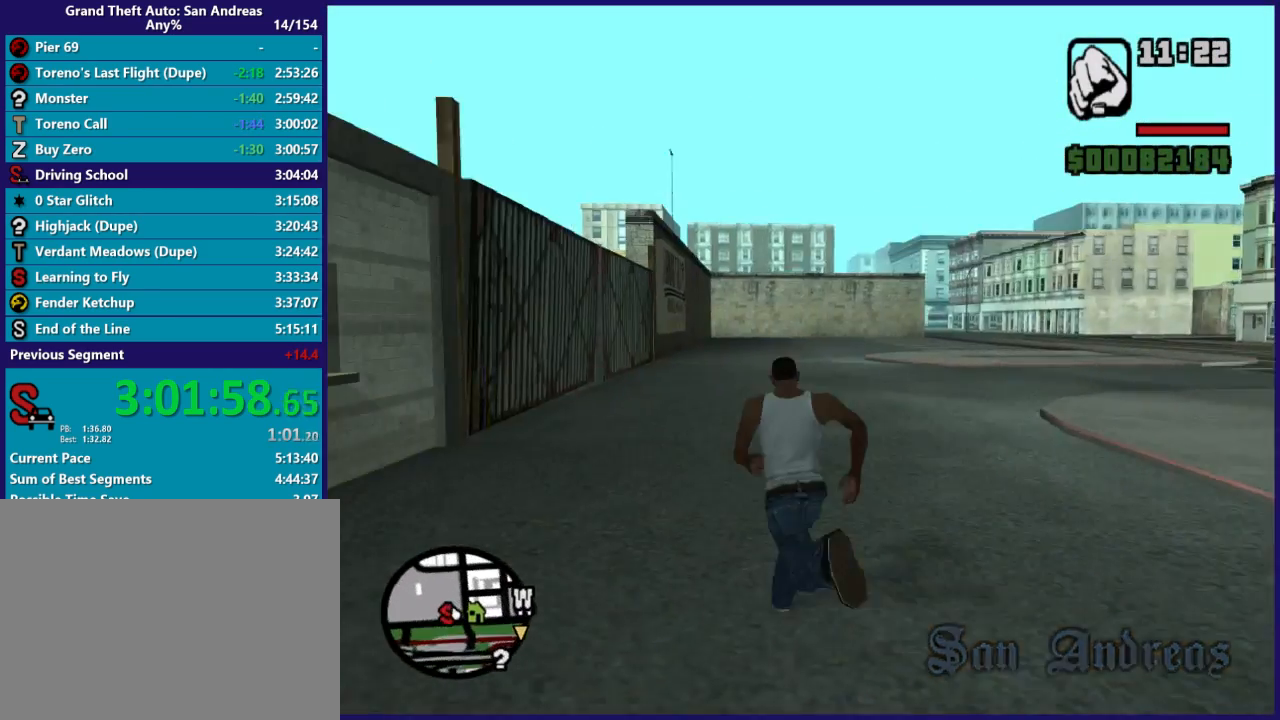
{"buttons": [], "left_stick": "right", "right_stick": "center", "events": [[100, "A", "up"], [100, "left_stick", "up"], [200, "A", "down"], [267, "left_stick", "up-right"], [300, "A", "up"], [400, "A", "down"], [467, "left_stick", "right"], [500, "A", "up"]]}
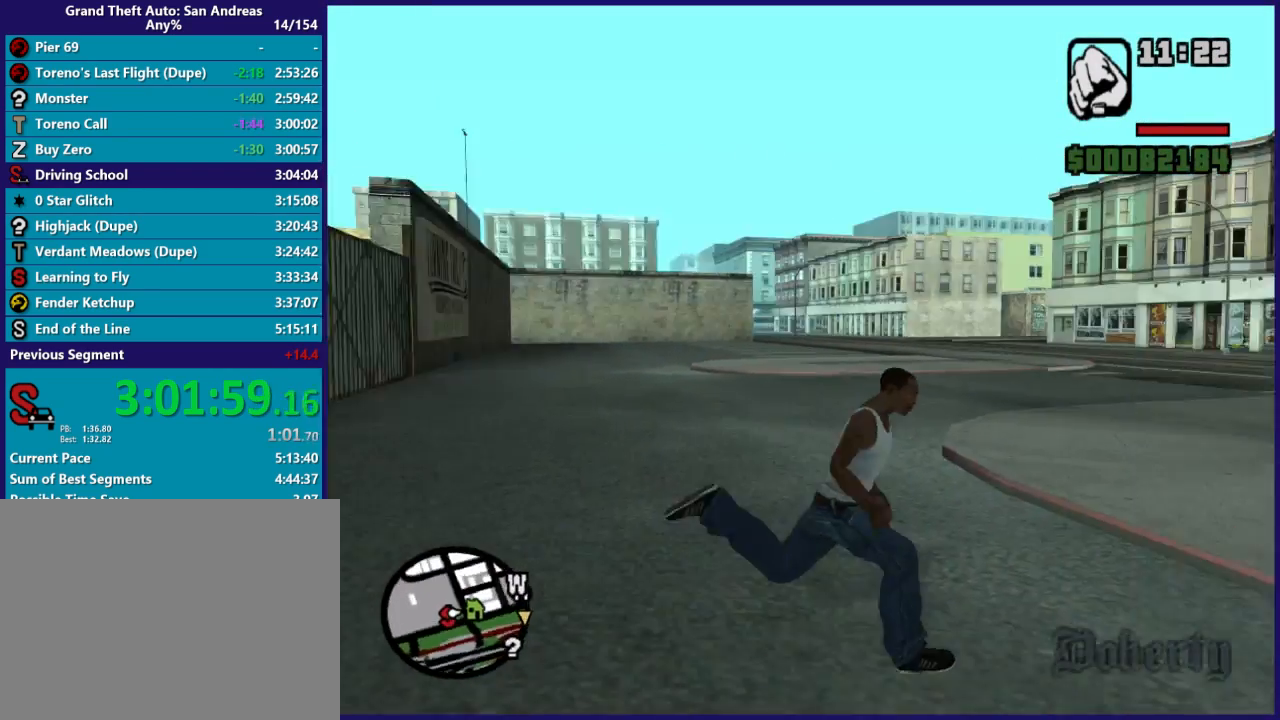
{"buttons": ["A"], "left_stick": "up-right", "right_stick": "center", "events": [[67, "A", "down"], [167, "A", "up"], [267, "A", "down"], [367, "left_stick", "up-right"], [400, "A", "up"], [500, "A", "down"]]}
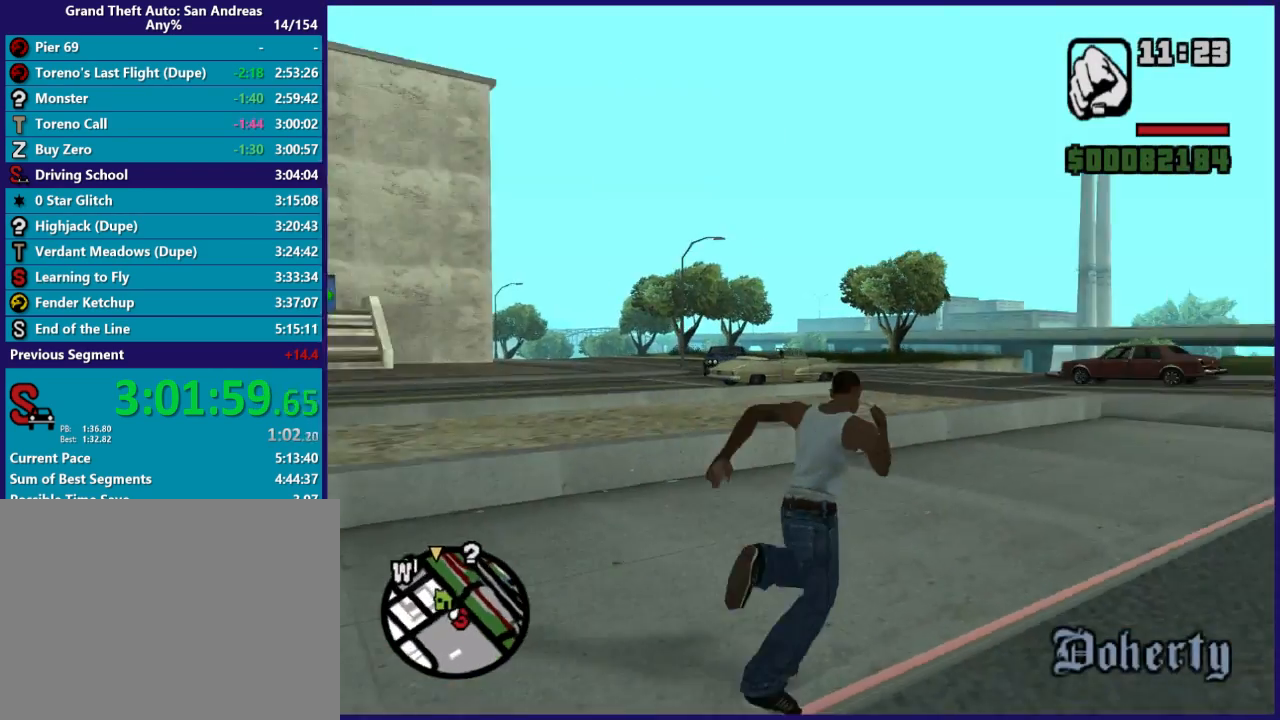
{"buttons": [], "left_stick": "up", "right_stick": "center"}
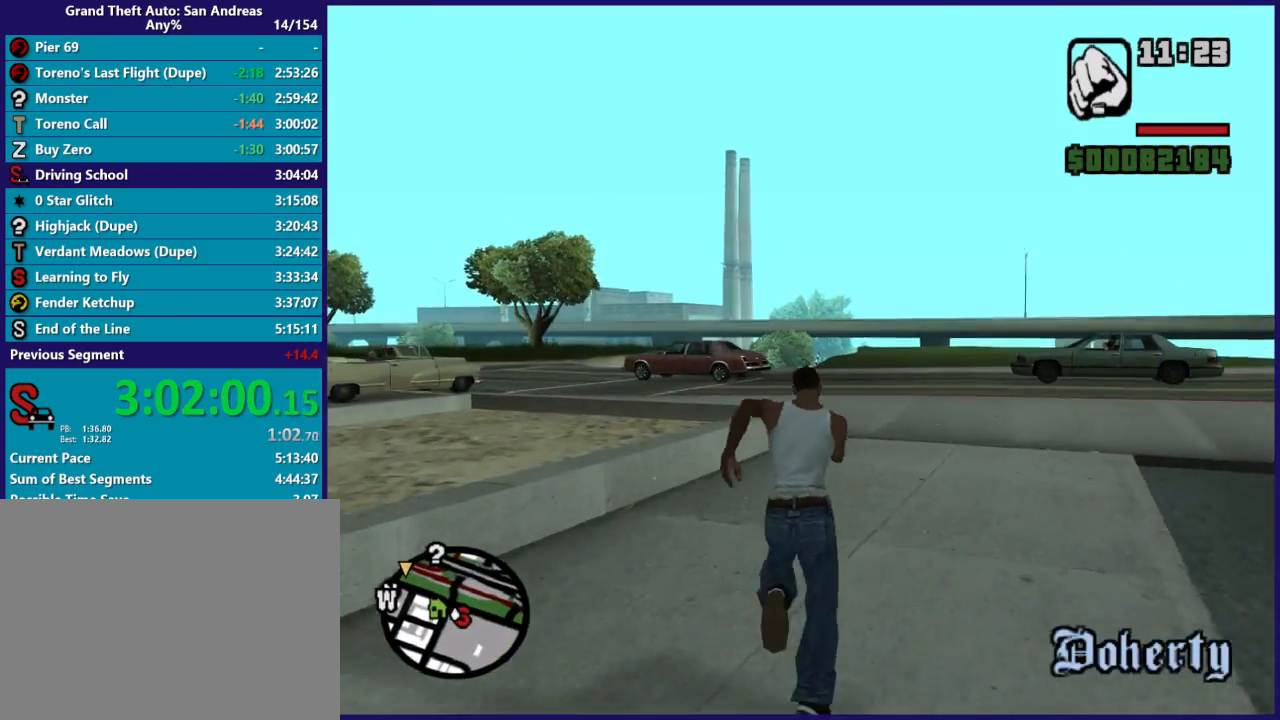
{"buttons": ["A"], "left_stick": "up-right", "right_stick": "center"}
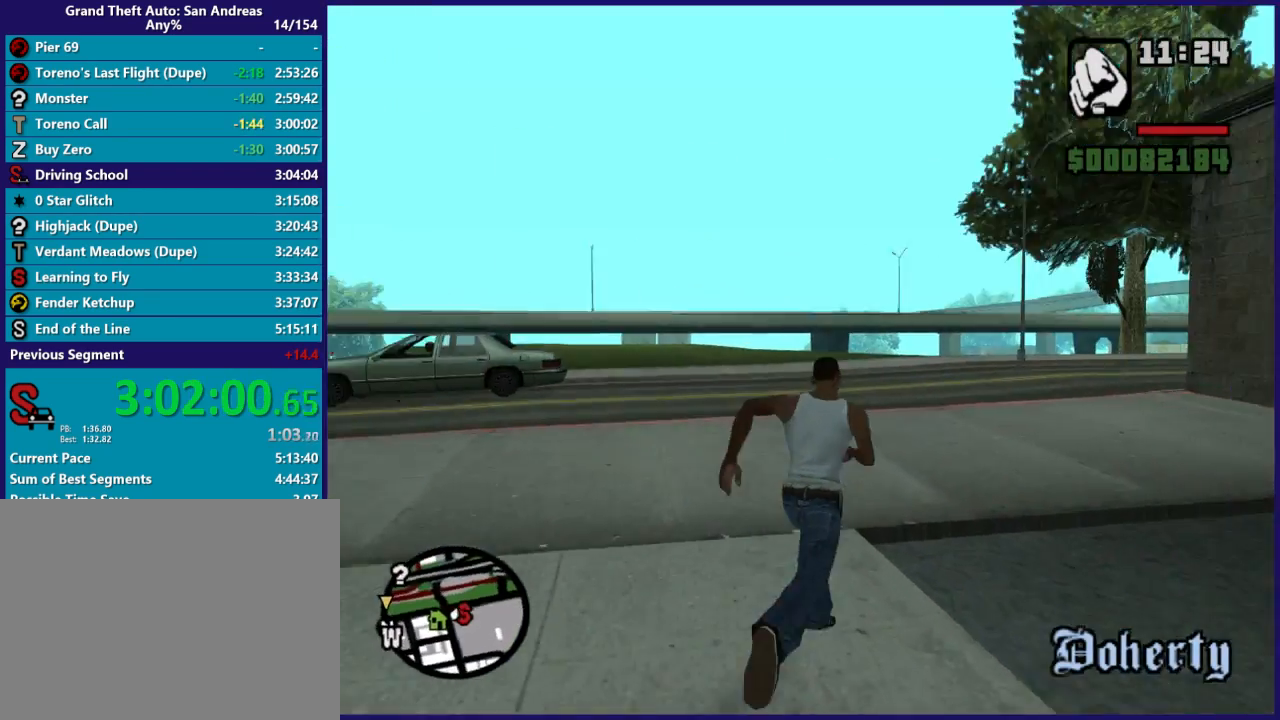
{"buttons": [], "left_stick": "up", "right_stick": "center", "events": [[100, "A", "up"], [100, "left_stick", "up"], [200, "A", "down"], [300, "A", "up"], [400, "A", "down"], [500, "A", "up"]]}
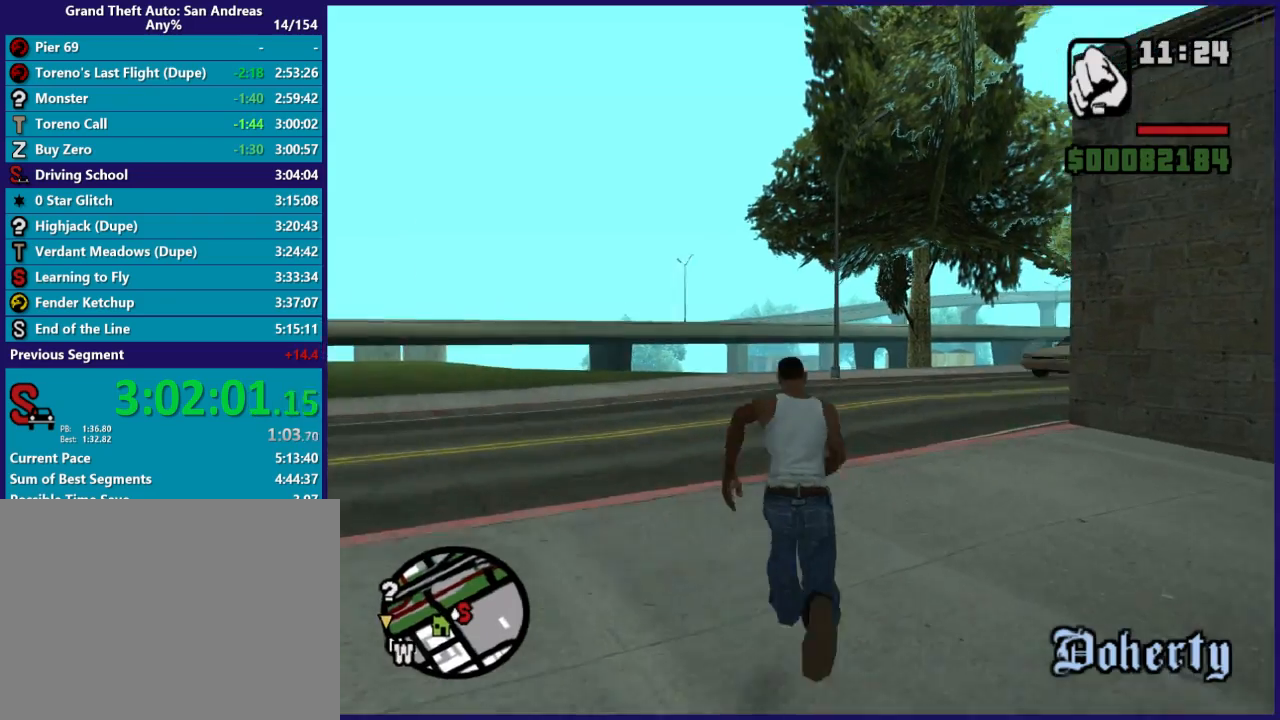
{"buttons": ["A"], "left_stick": "up-left", "right_stick": "center", "events": [[100, "A", "down"], [233, "A", "up"], [300, "A", "down"], [400, "left_stick", "up-left"], [433, "A", "up"], [500, "A", "down"]]}
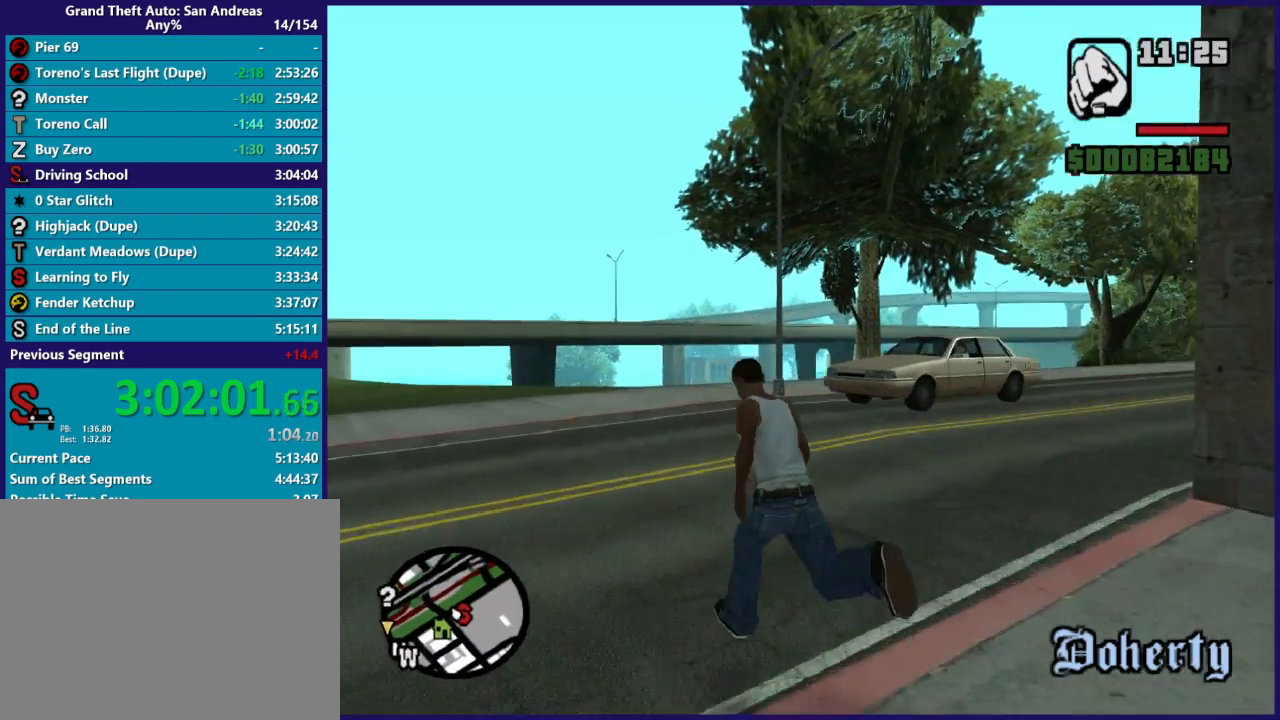
{"buttons": [], "left_stick": "up", "right_stick": "center", "events": [[133, "A", "up"], [200, "A", "down"], [300, "A", "up"], [300, "left_stick", "up"], [400, "A", "down"], [467, "A", "up"]]}
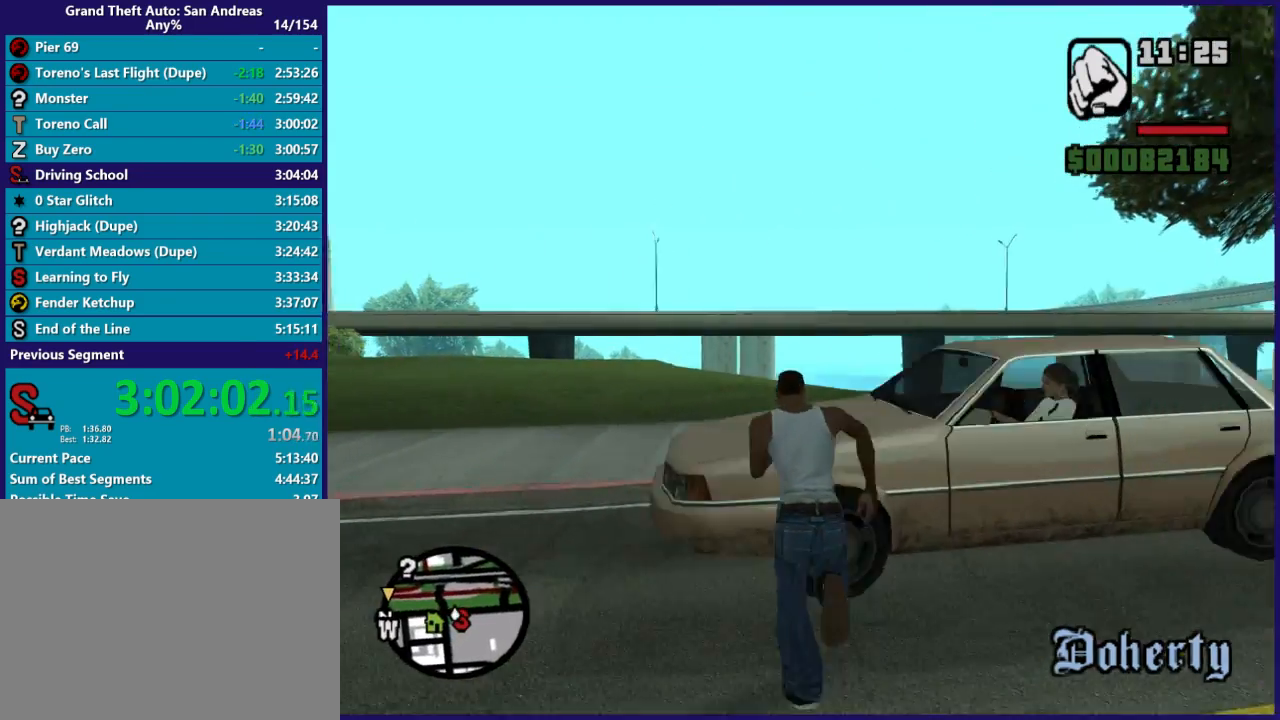
{"buttons": [], "left_stick": "center", "right_stick": "center", "events": [[67, "Y", "down"], [133, "Y", "up"], [167, "left_stick", "center"], [200, "Y", "down"], [267, "Y", "up"], [333, "Y", "down"], [467, "Y", "up"]]}
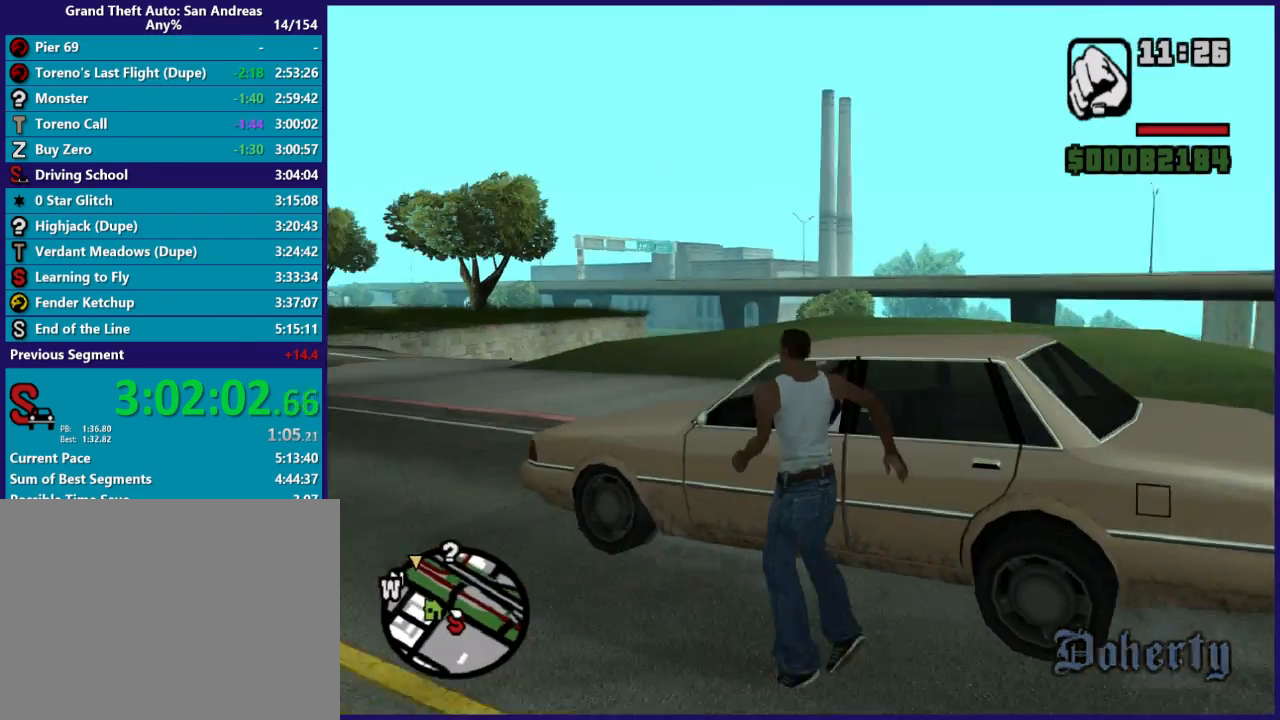
{"buttons": [], "left_stick": "center", "right_stick": "center", "events": []}
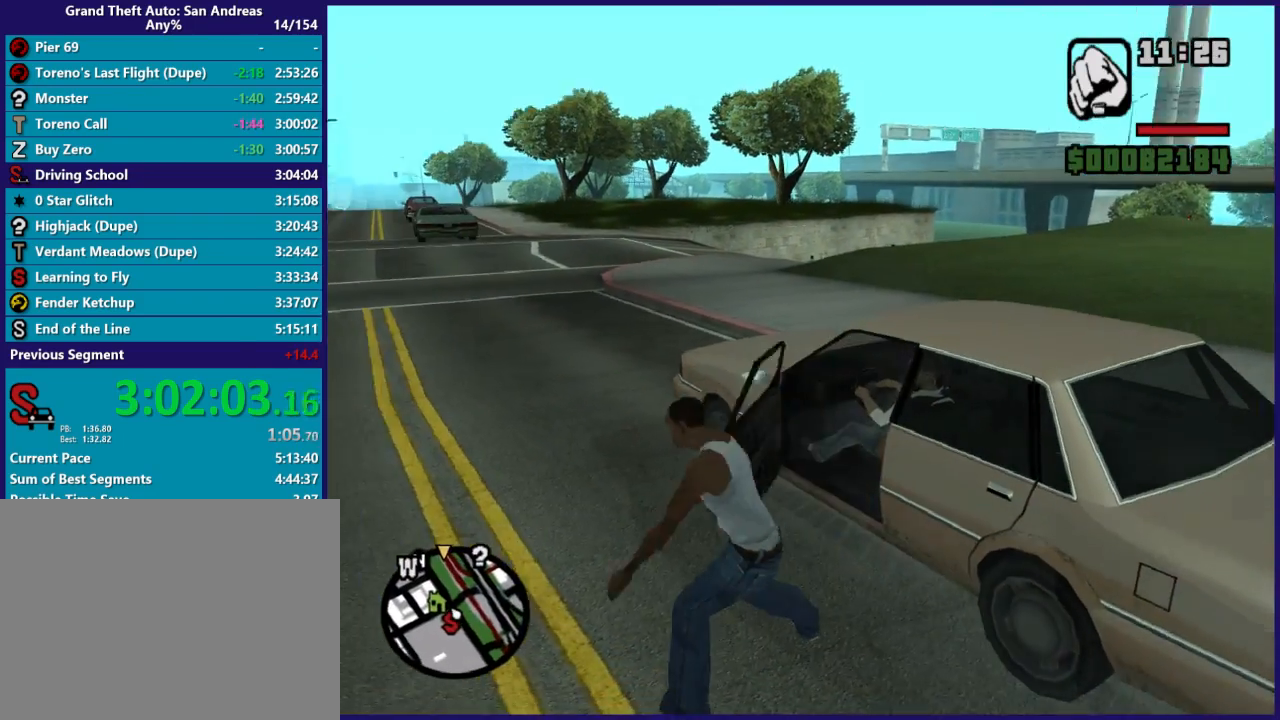
{"buttons": [], "left_stick": "center", "right_stick": "center", "events": []}
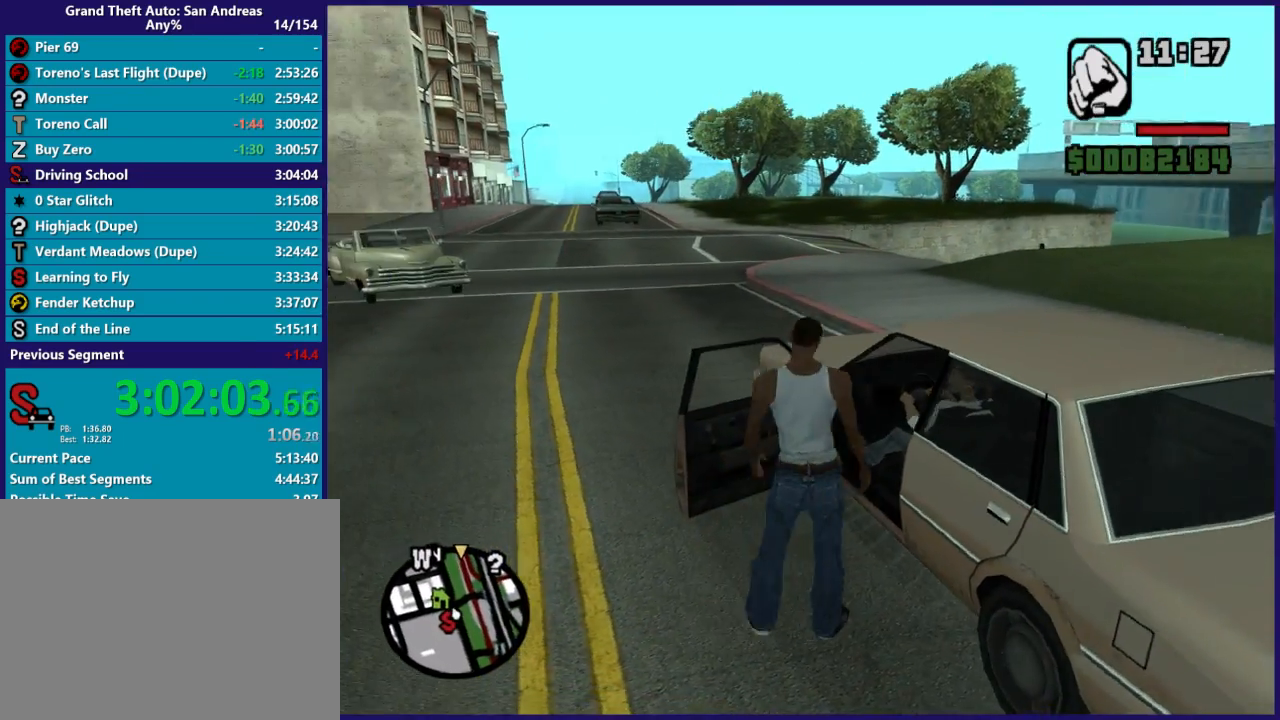
{"buttons": [], "left_stick": "center", "right_stick": "center", "events": []}
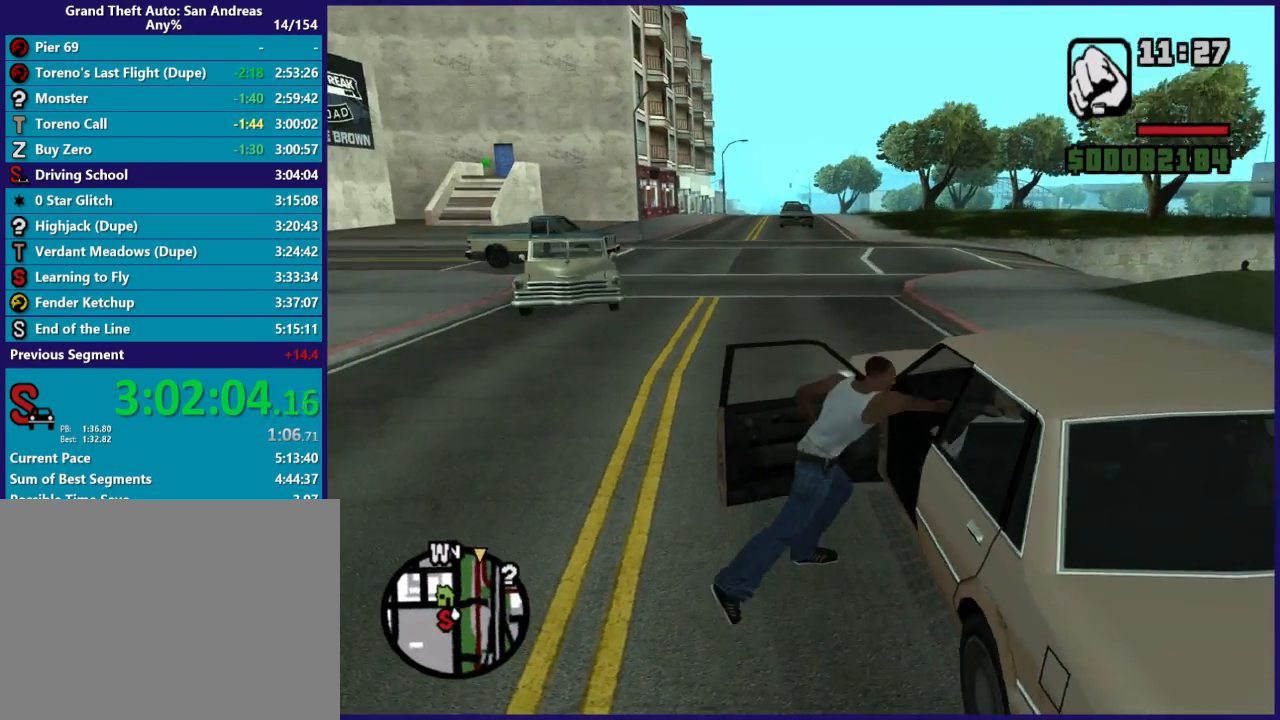
{"buttons": [], "left_stick": "center", "right_stick": "center", "events": []}
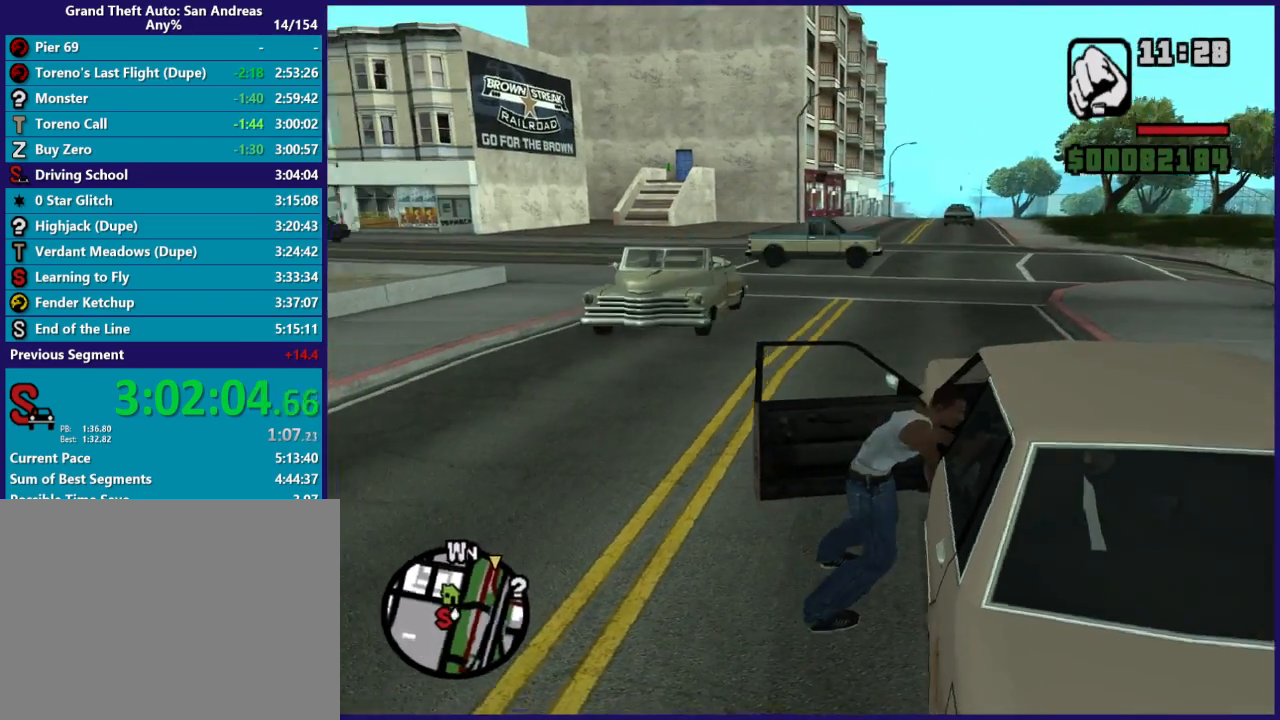
{"buttons": [], "left_stick": "center", "right_stick": "right", "events": [[33, "right_stick", "right"]]}
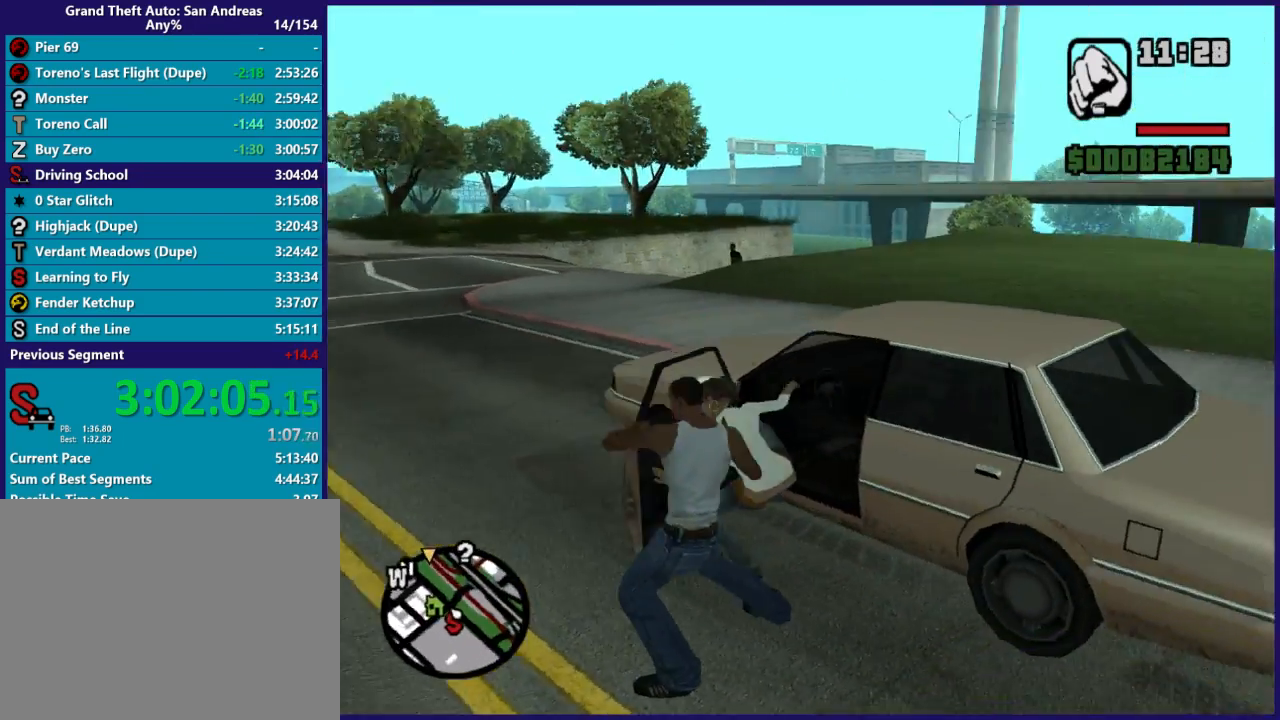
{"buttons": [], "left_stick": "center", "right_stick": "center", "events": [[467, "right_stick", "center"]]}
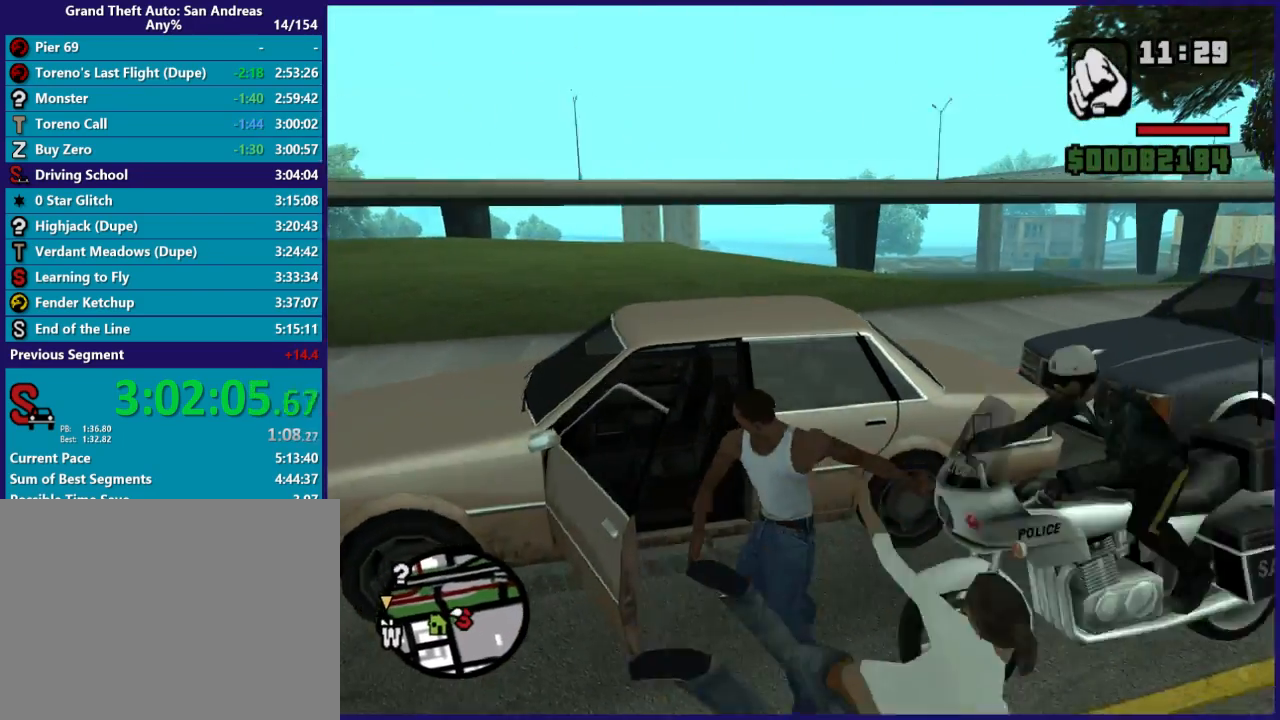
{"buttons": [], "left_stick": "center", "right_stick": "center", "events": []}